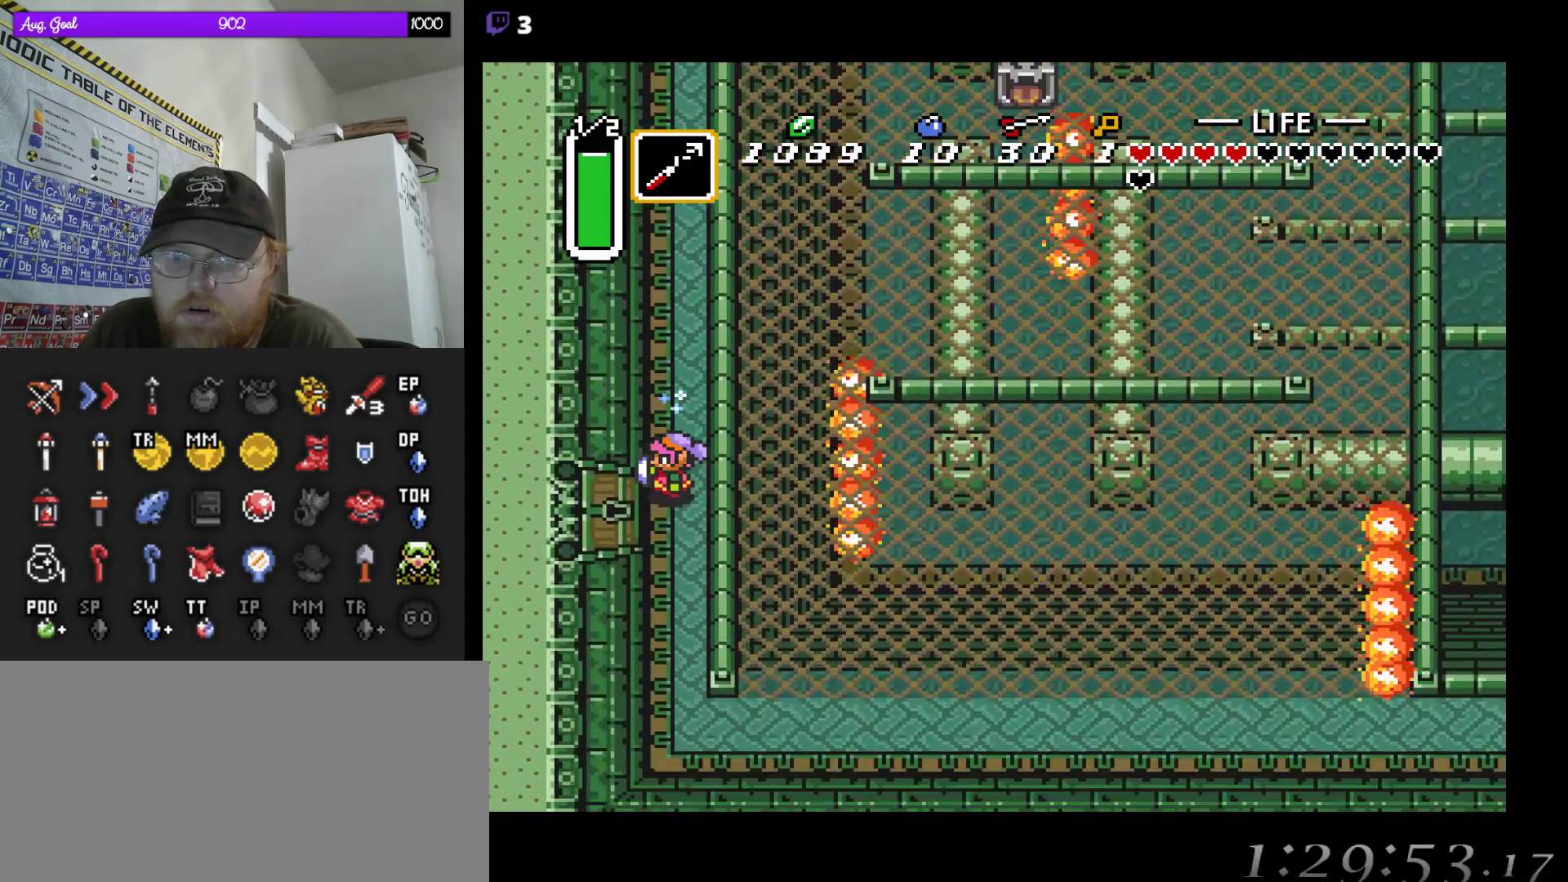
Gameplay with a controller (Nintendo layout); each line is a JSON object with the inputs held at the frame after it. "events" lists button and stick changes between this image and that frame as [ms after this image, input, new state], when the widget could be followed in between. Not read: A L3 R3.
{"buttons": ["DPAD_LEFT"], "events": [[100, "DPAD_DOWN", "down"], [200, "DPAD_DOWN", "up"], [383, "DPAD_DOWN", "down"], [467, "DPAD_DOWN", "up"]]}
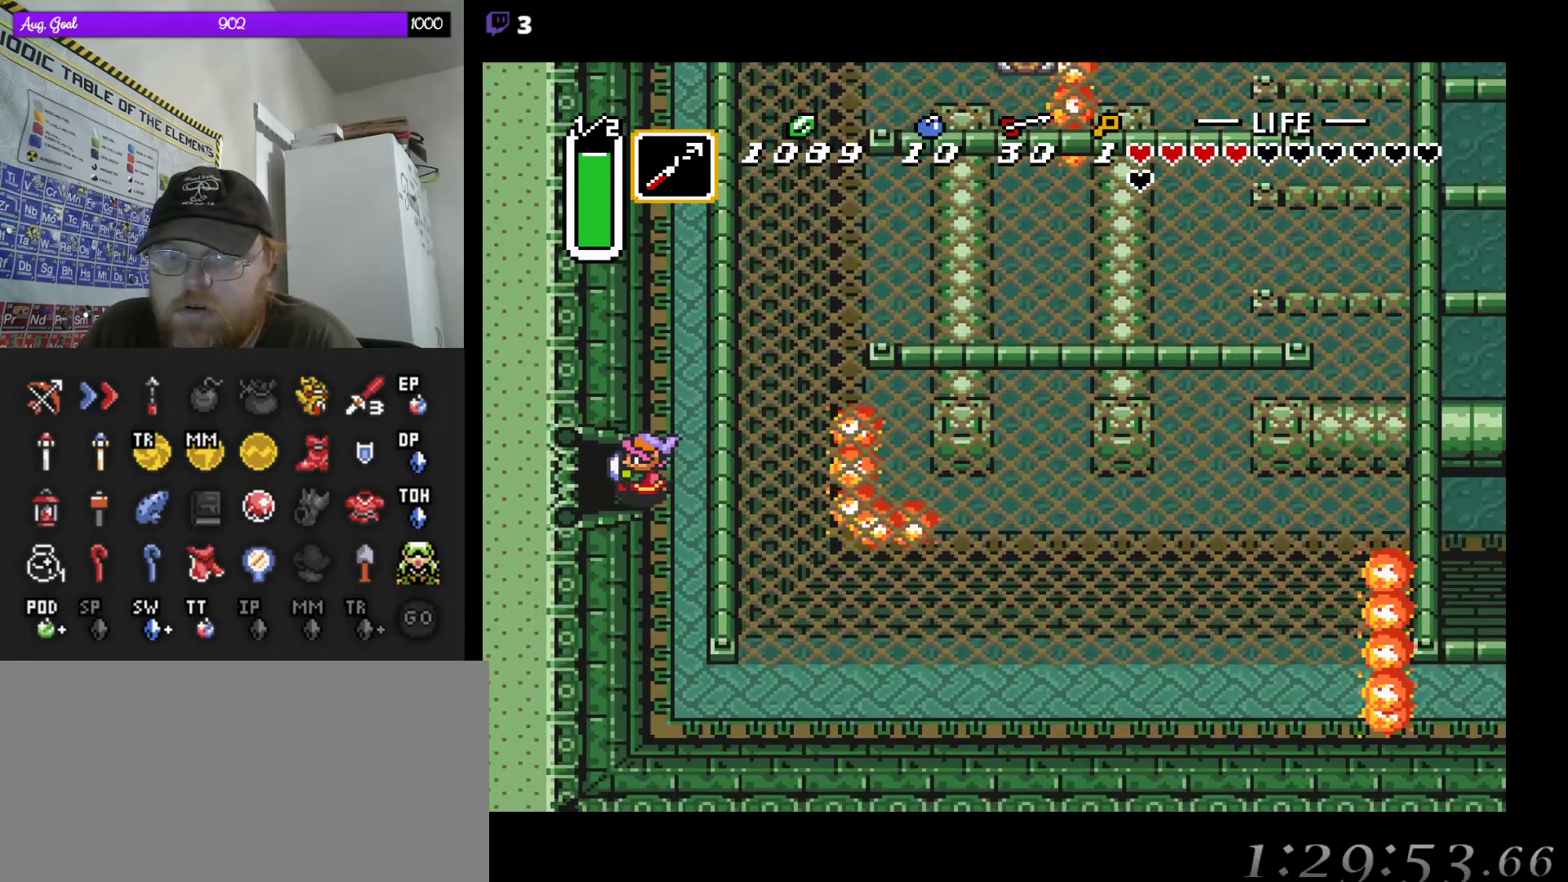
{"buttons": ["DPAD_LEFT"], "events": []}
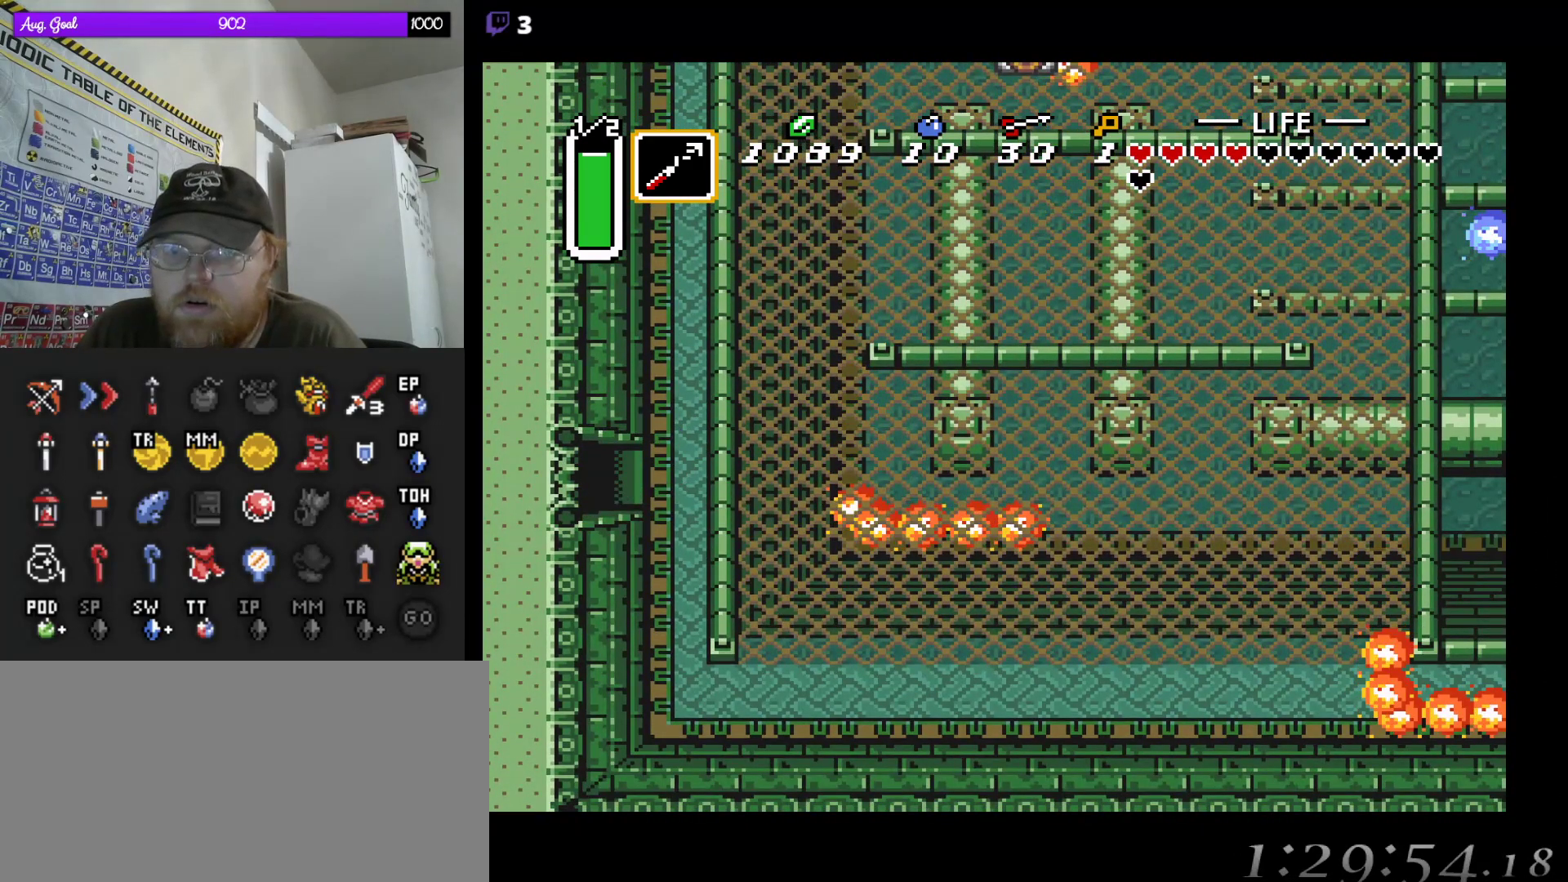
{"buttons": [], "events": [[217, "DPAD_LEFT", "up"]]}
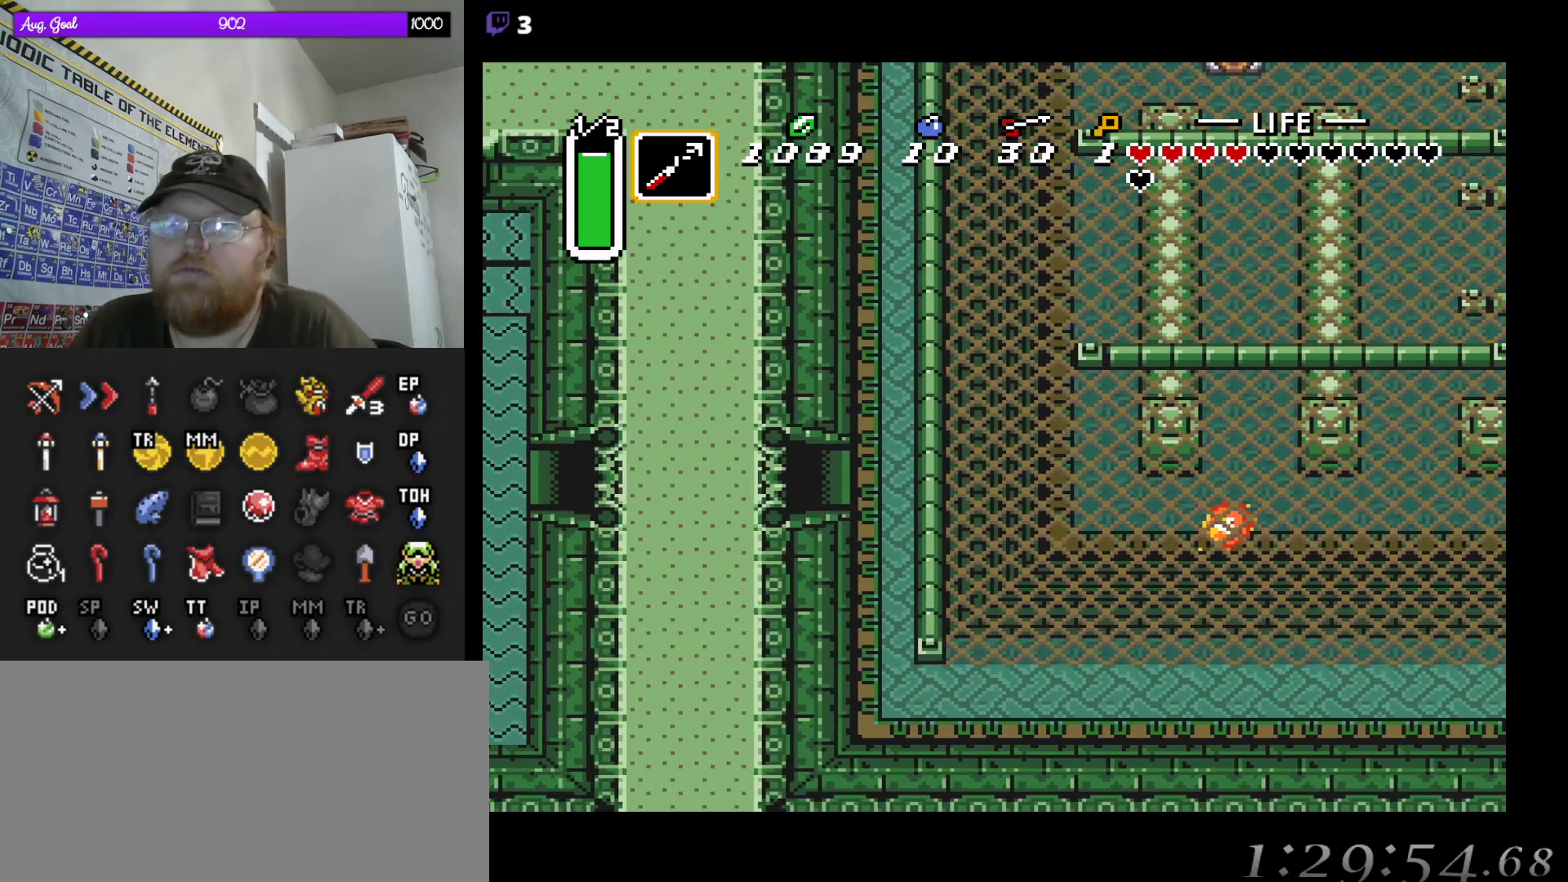
{"buttons": [], "events": []}
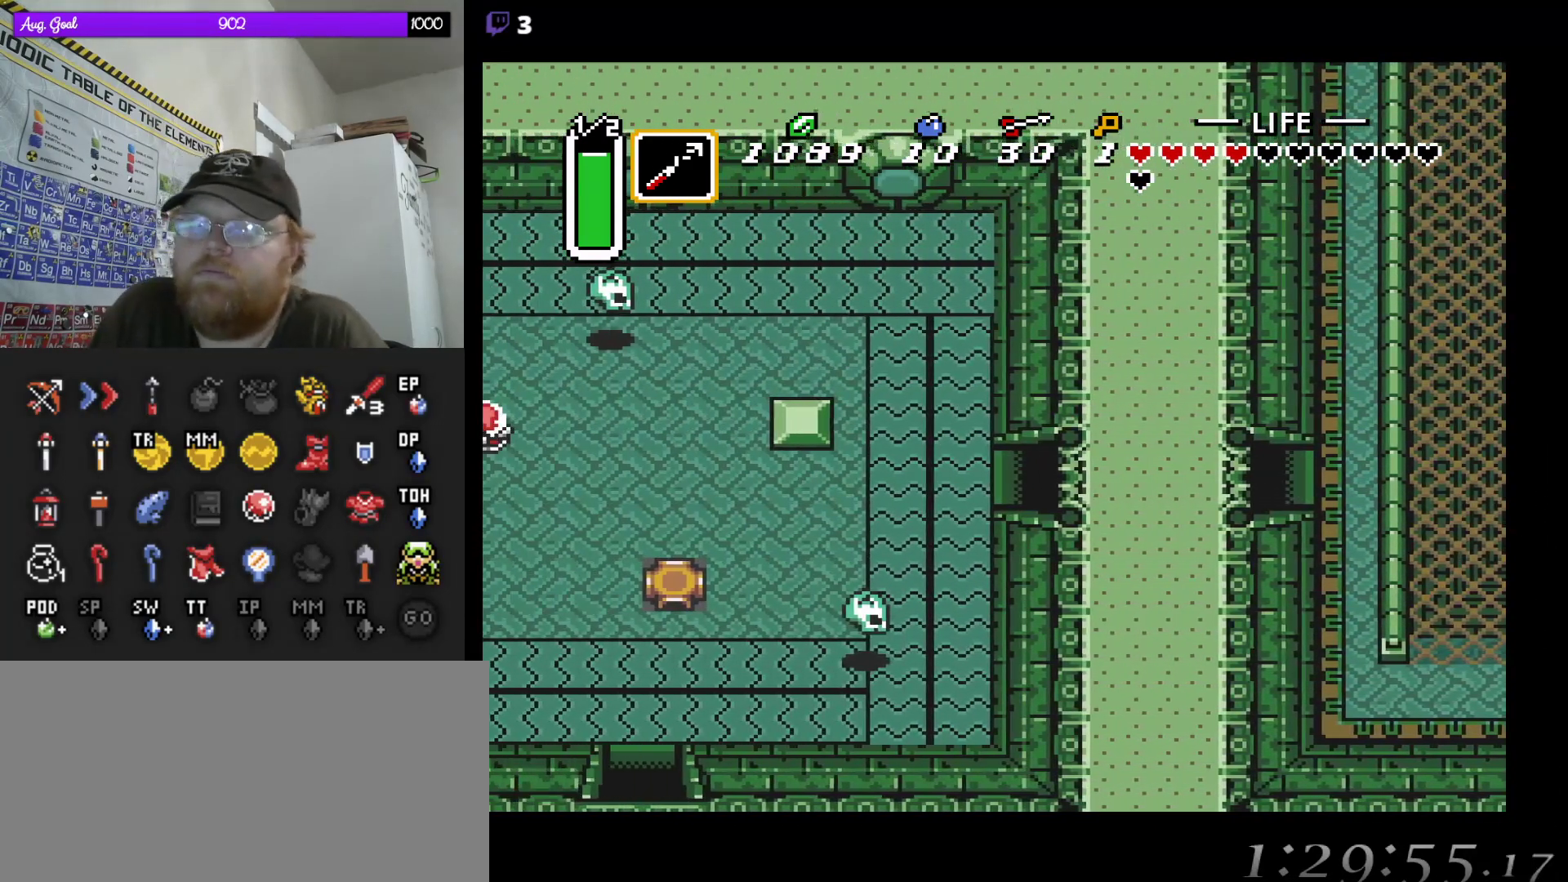
{"buttons": ["DPAD_DOWN", "DPAD_LEFT"], "events": [[133, "DPAD_LEFT", "down"], [333, "DPAD_DOWN", "down"], [383, "DPAD_DOWN", "up"], [417, "DPAD_DOWN", "down"]]}
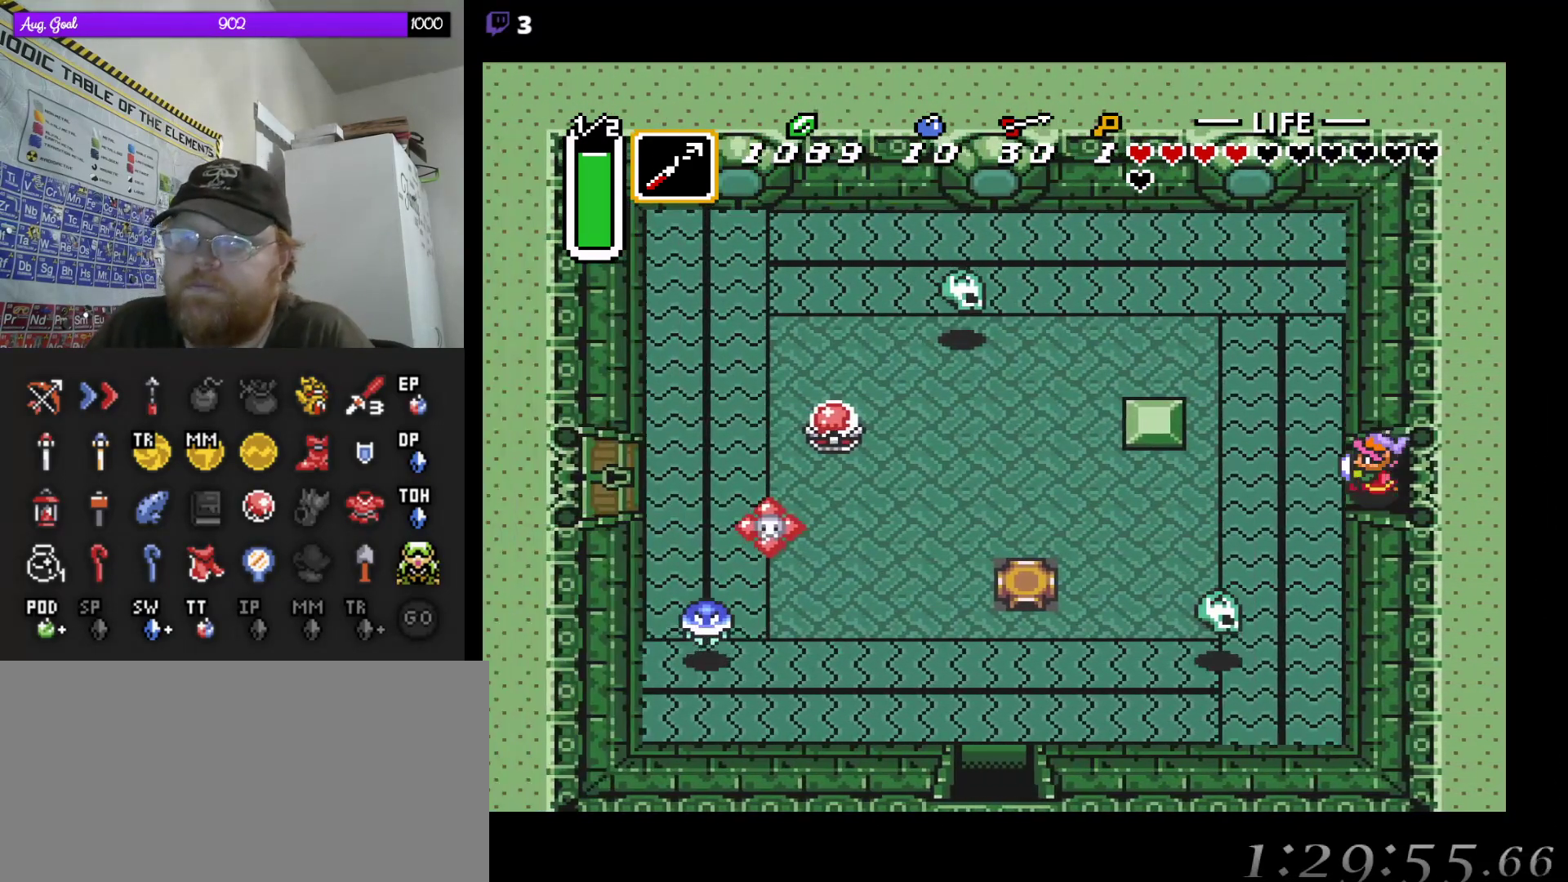
{"buttons": ["DPAD_LEFT"], "events": [[83, "DPAD_LEFT", "up"], [167, "DPAD_LEFT", "down"], [217, "DPAD_DOWN", "up"], [367, "DPAD_DOWN", "down"], [400, "DPAD_LEFT", "up"], [450, "DPAD_LEFT", "down"], [483, "DPAD_DOWN", "up"]]}
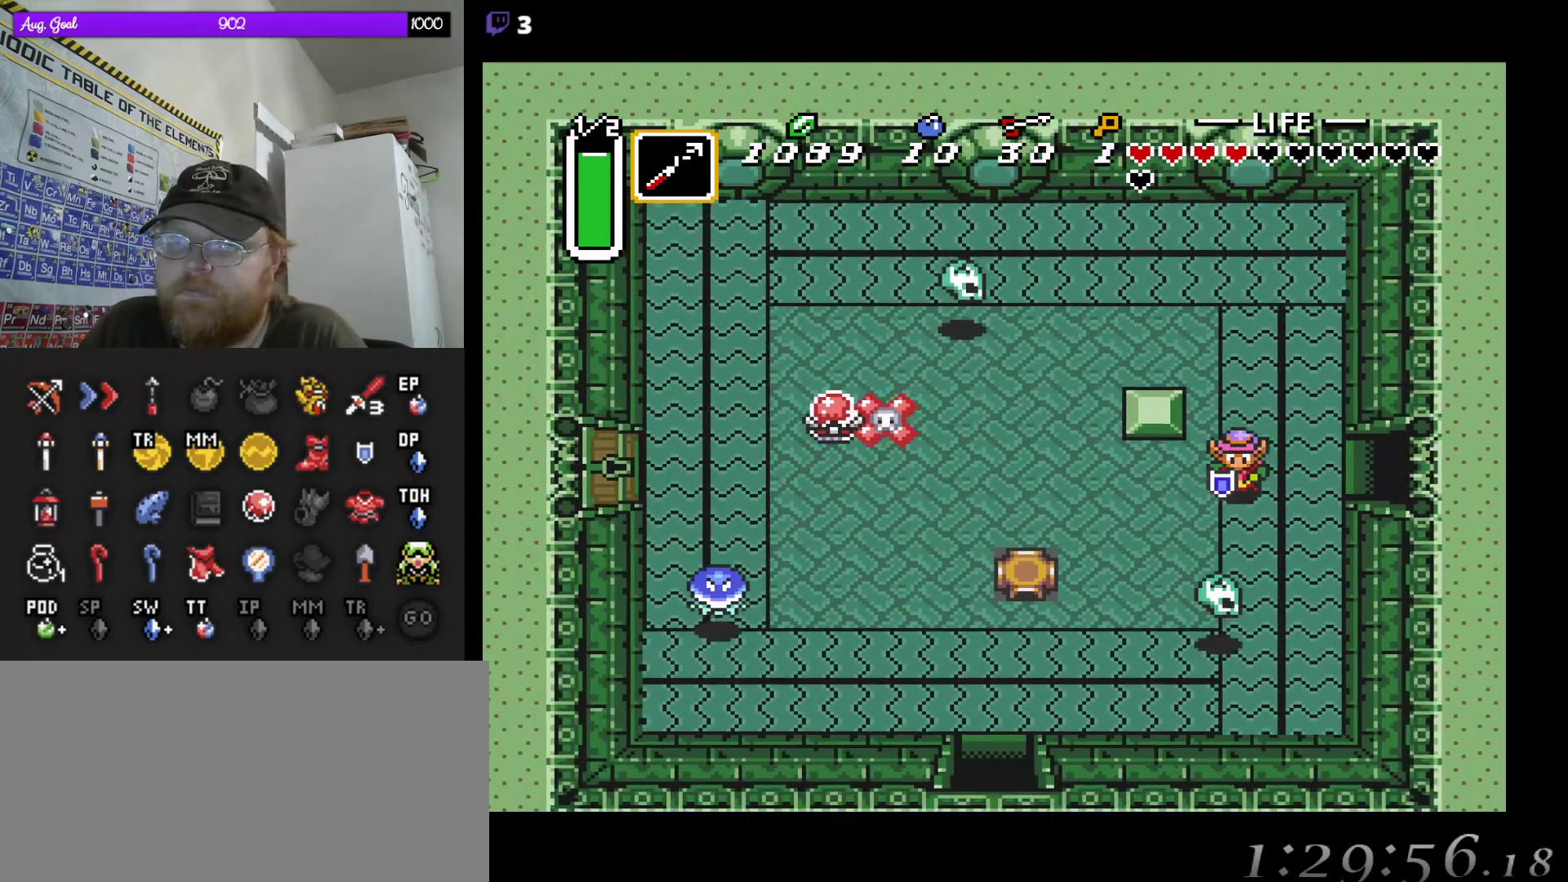
{"buttons": ["DPAD_LEFT"], "events": []}
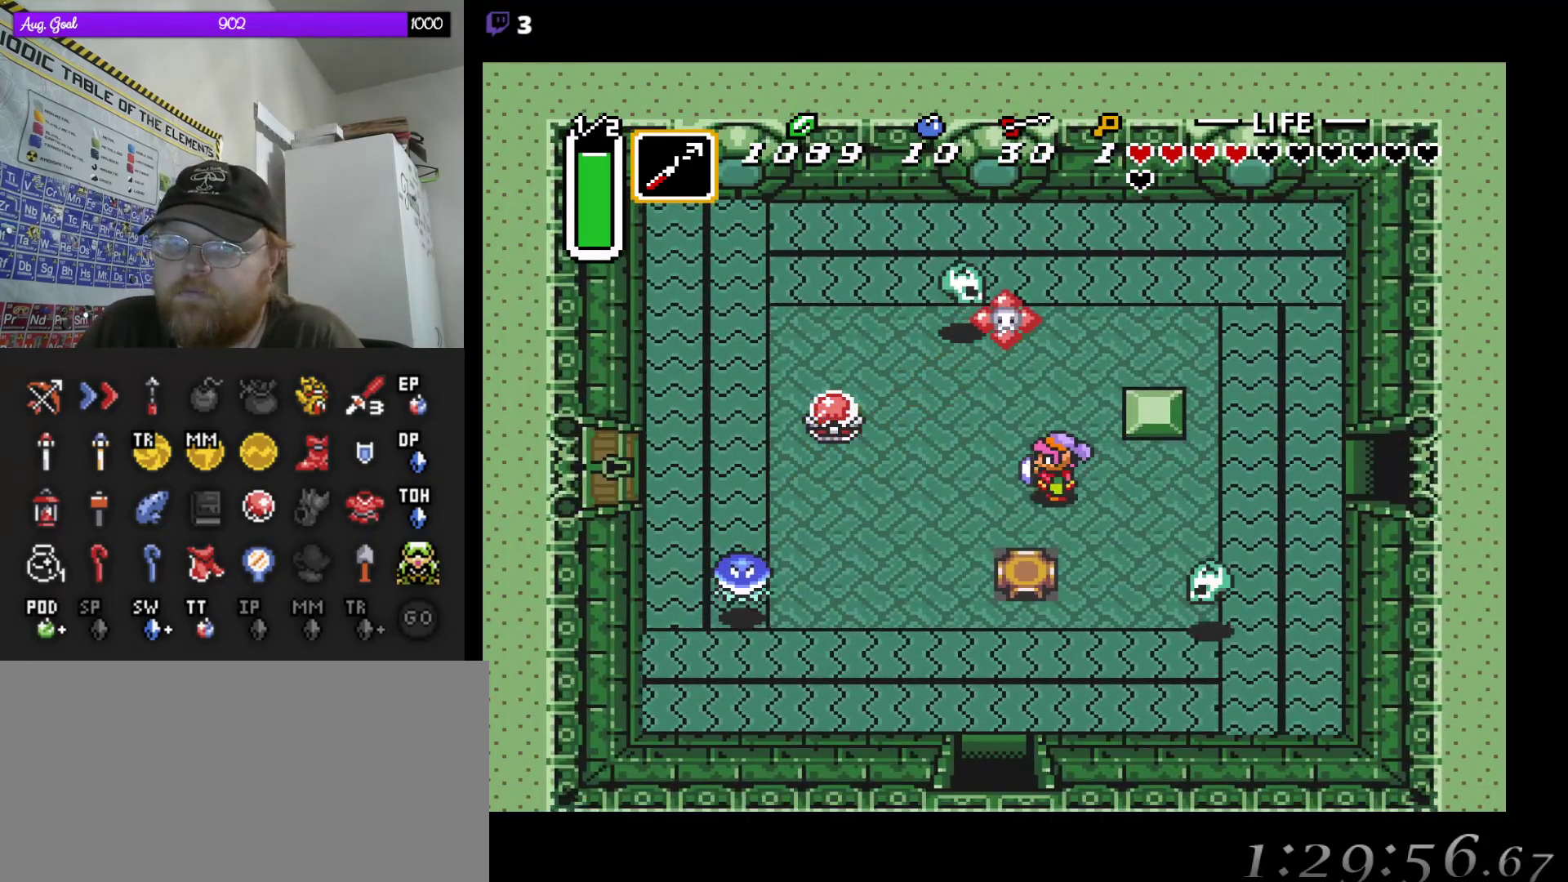
{"buttons": ["B", "DPAD_LEFT"], "events": [[150, "DPAD_UP", "down"], [250, "DPAD_LEFT", "up"], [267, "DPAD_LEFT", "down"], [300, "DPAD_UP", "up"], [367, "DPAD_UP", "down"], [383, "DPAD_UP", "up"], [450, "B", "down"]]}
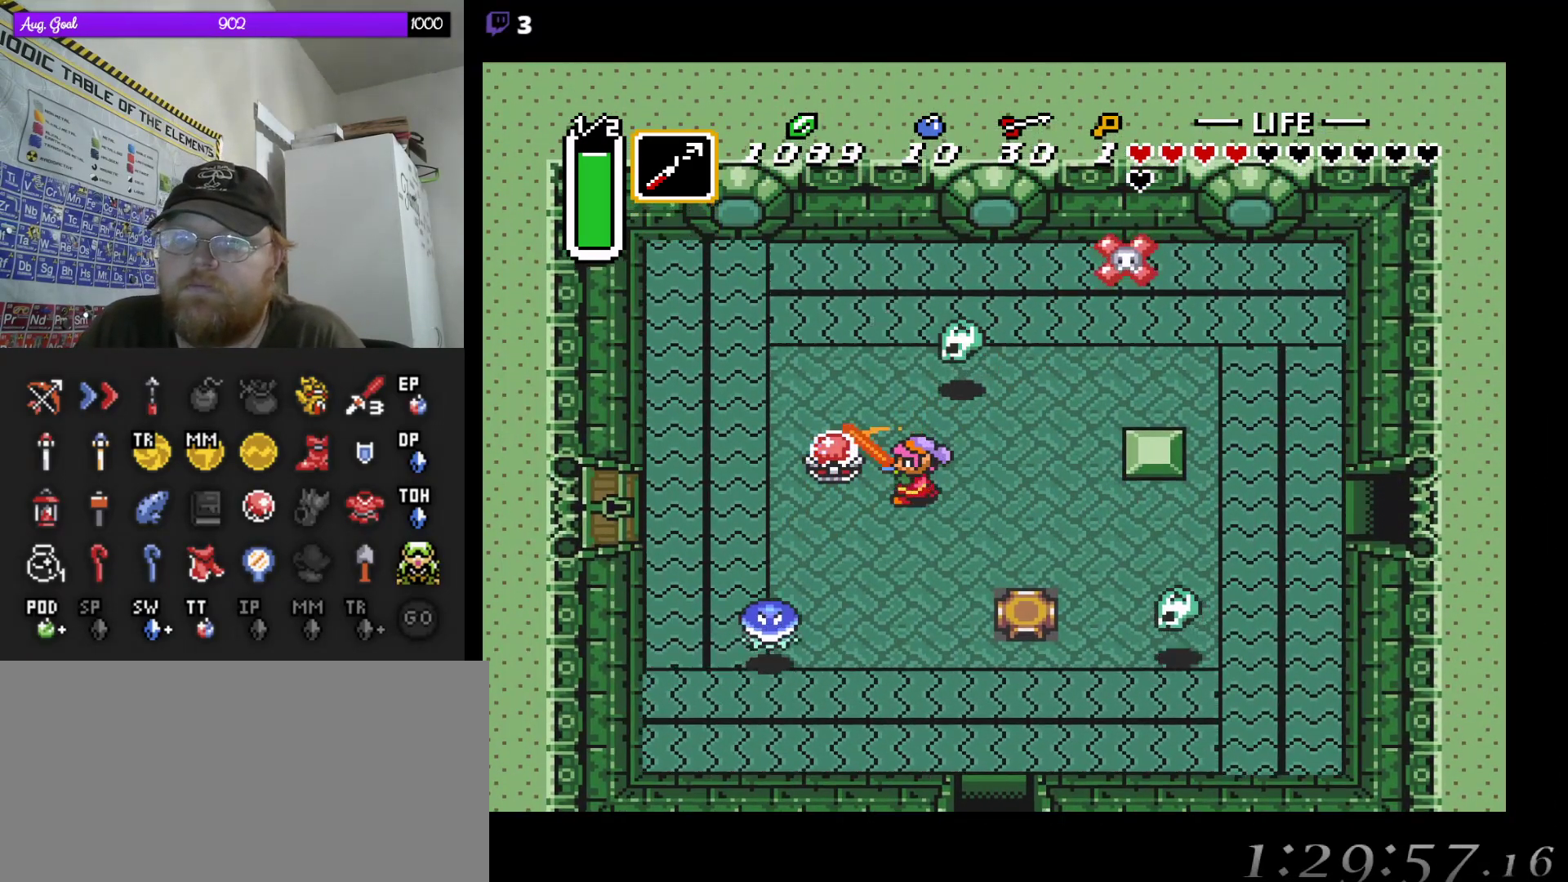
{"buttons": [], "events": [[50, "B", "up"], [150, "DPAD_DOWN", "down"], [217, "DPAD_LEFT", "up"], [317, "DPAD_DOWN", "up"]]}
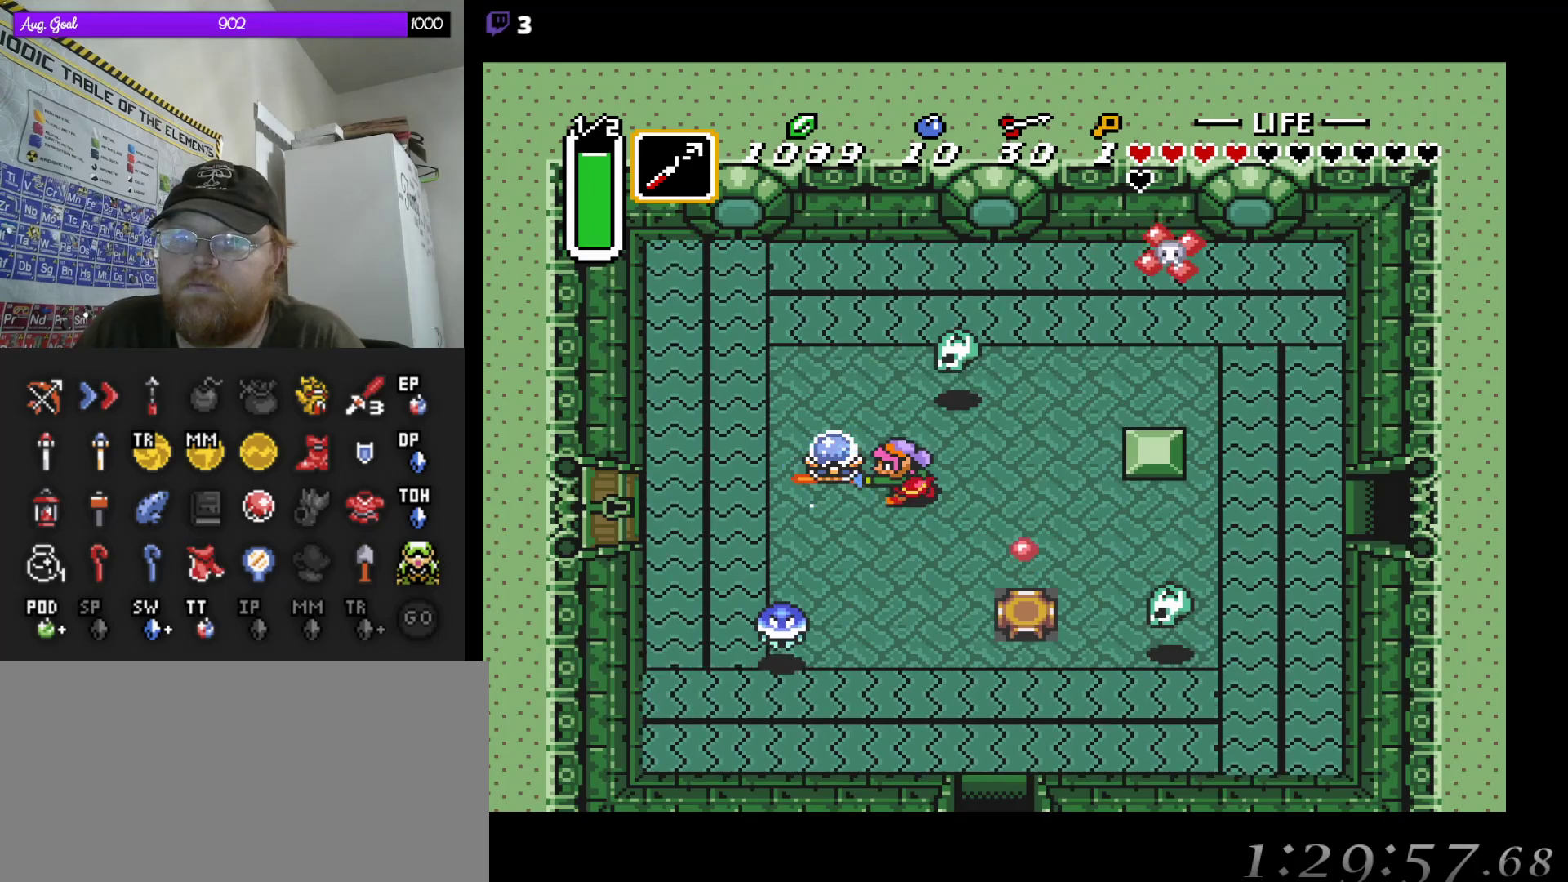
{"buttons": ["DPAD_DOWN", "DPAD_LEFT"], "events": [[17, "DPAD_DOWN", "down"], [283, "DPAD_DOWN", "up"], [283, "DPAD_LEFT", "down"], [450, "DPAD_DOWN", "down"]]}
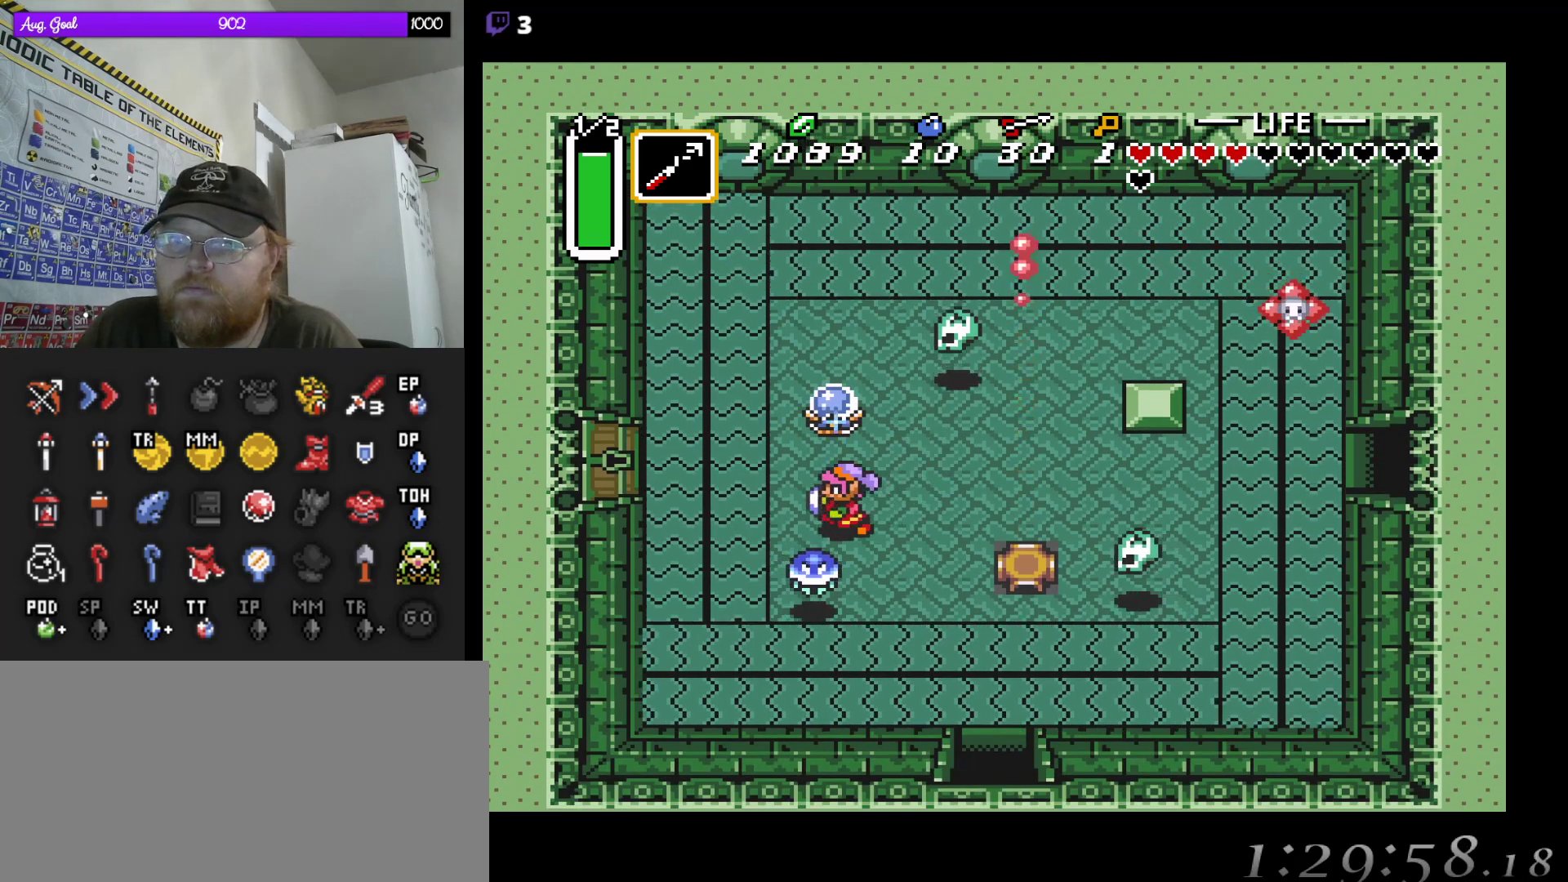
{"buttons": ["DPAD_UP"], "events": [[17, "DPAD_LEFT", "up"], [33, "B", "down"], [133, "DPAD_DOWN", "up"], [167, "B", "up"], [500, "DPAD_UP", "down"]]}
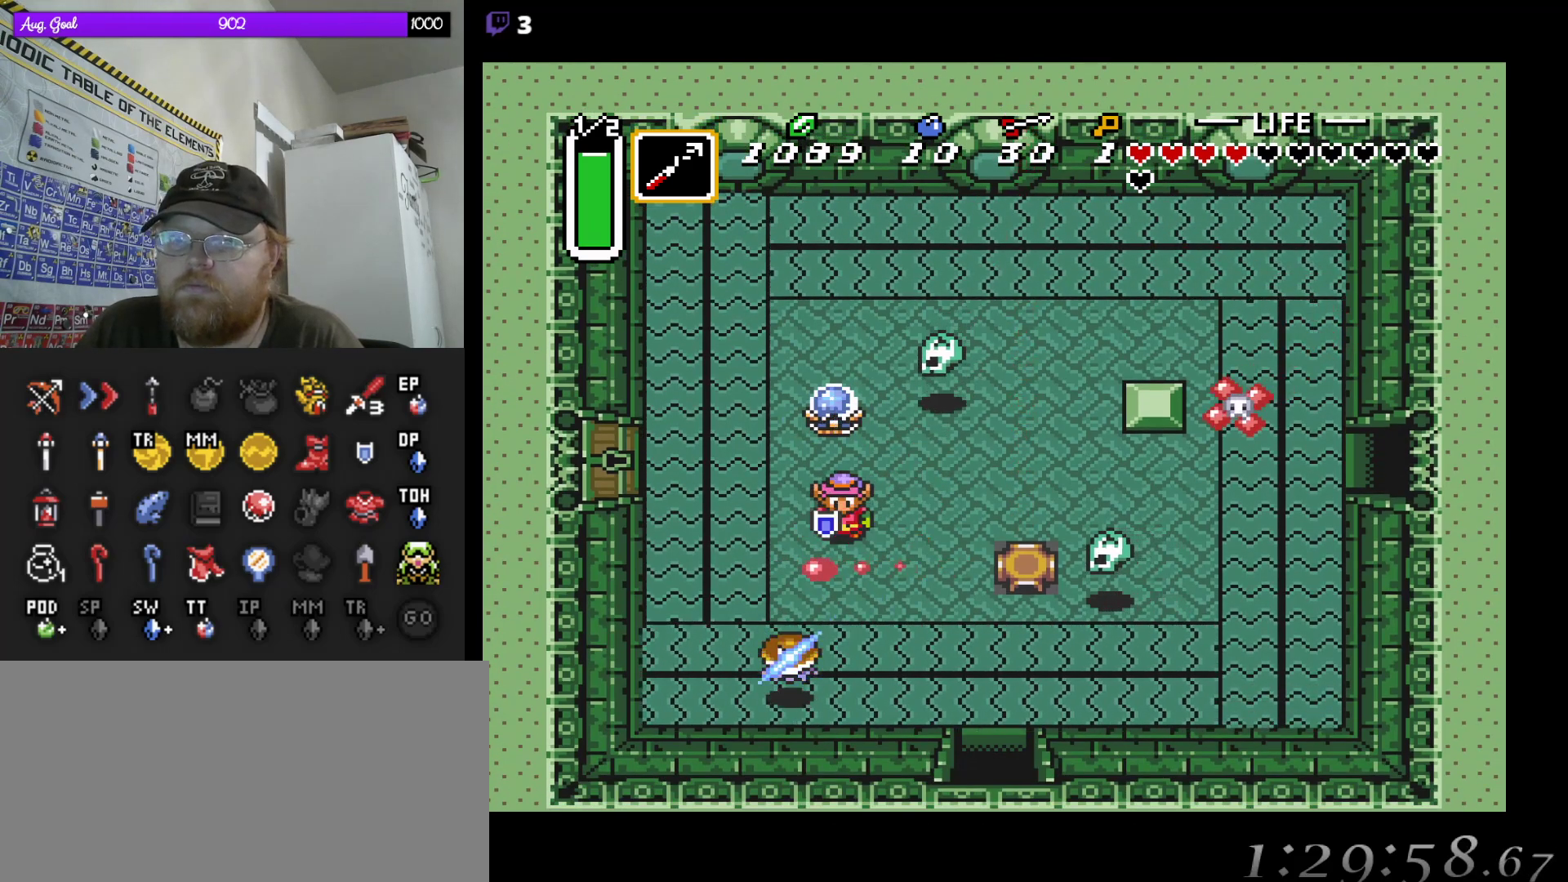
{"buttons": ["DPAD_DOWN"], "events": [[100, "DPAD_UP", "up"], [233, "DPAD_LEFT", "down"], [267, "DPAD_DOWN", "down"], [300, "DPAD_LEFT", "up"]]}
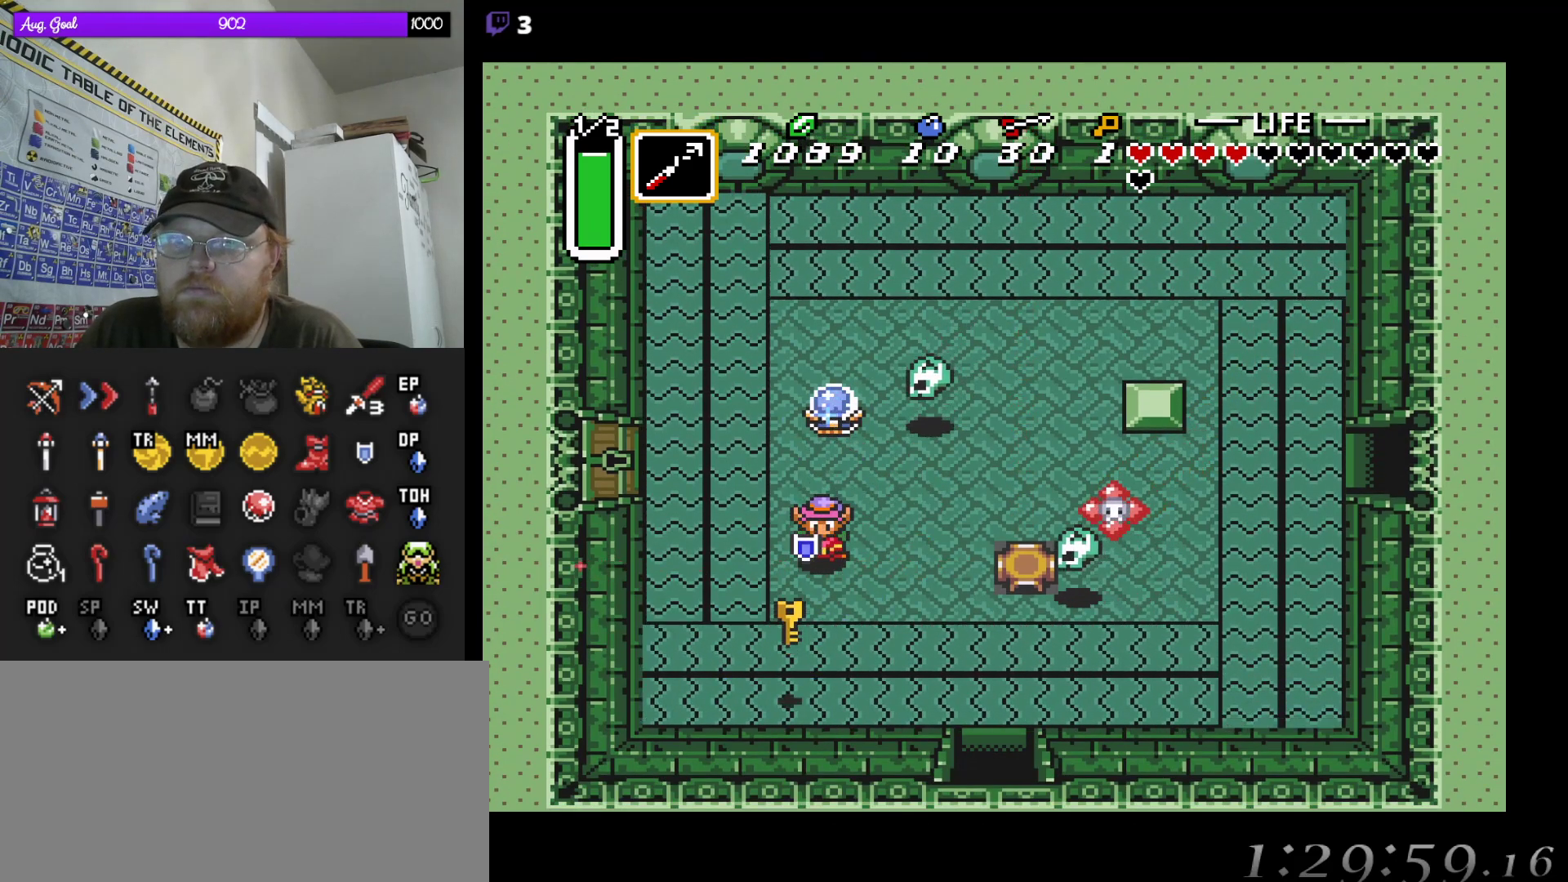
{"buttons": ["DPAD_UP"]}
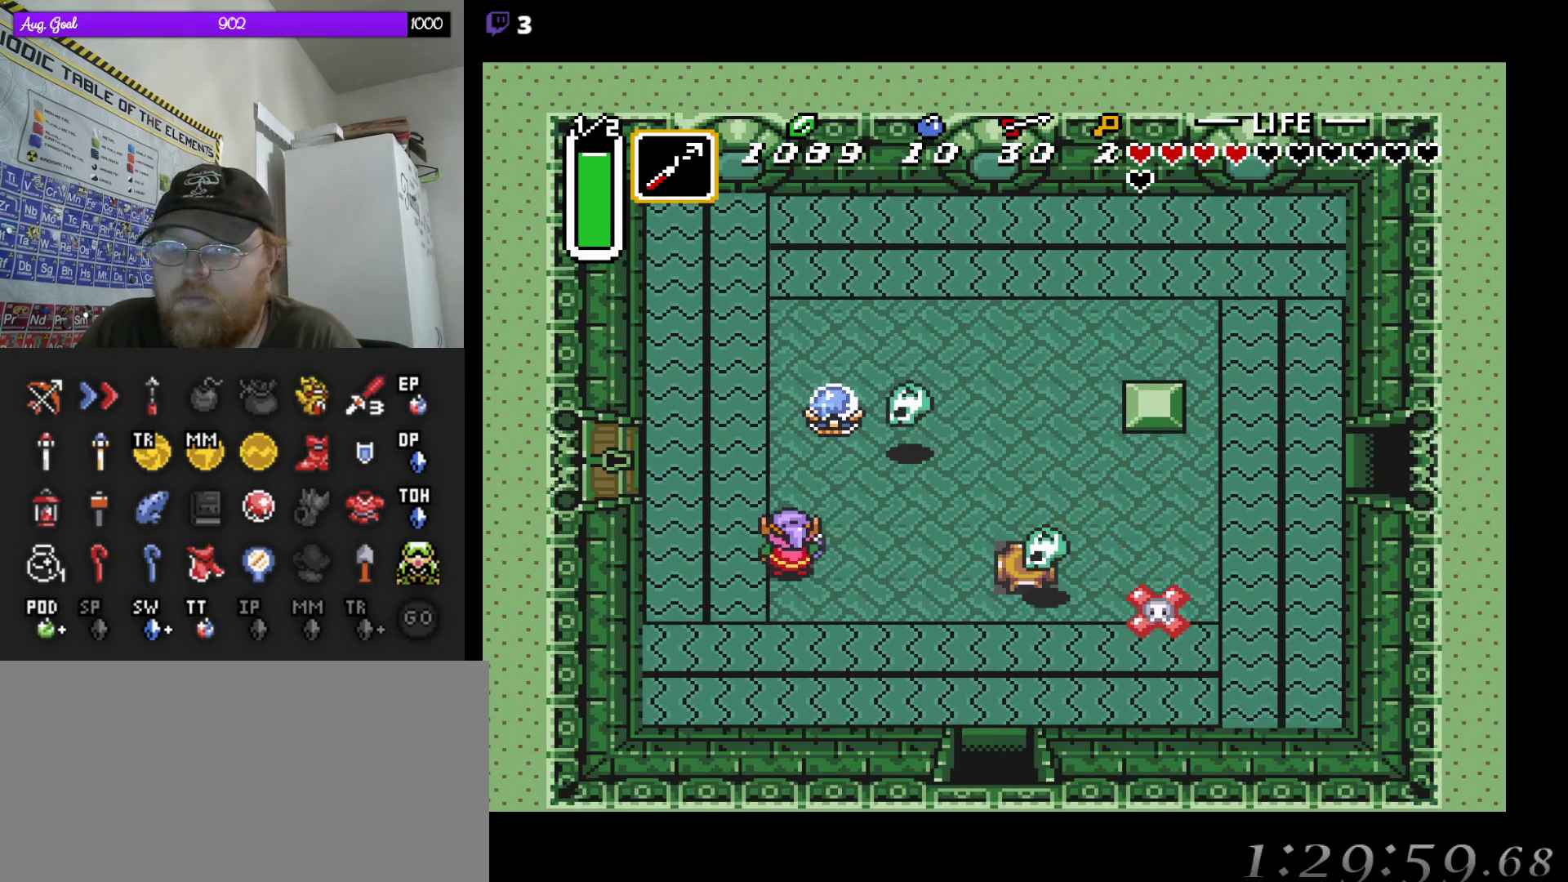
{"buttons": ["DPAD_LEFT"], "events": [[283, "DPAD_LEFT", "down"], [400, "DPAD_UP", "up"]]}
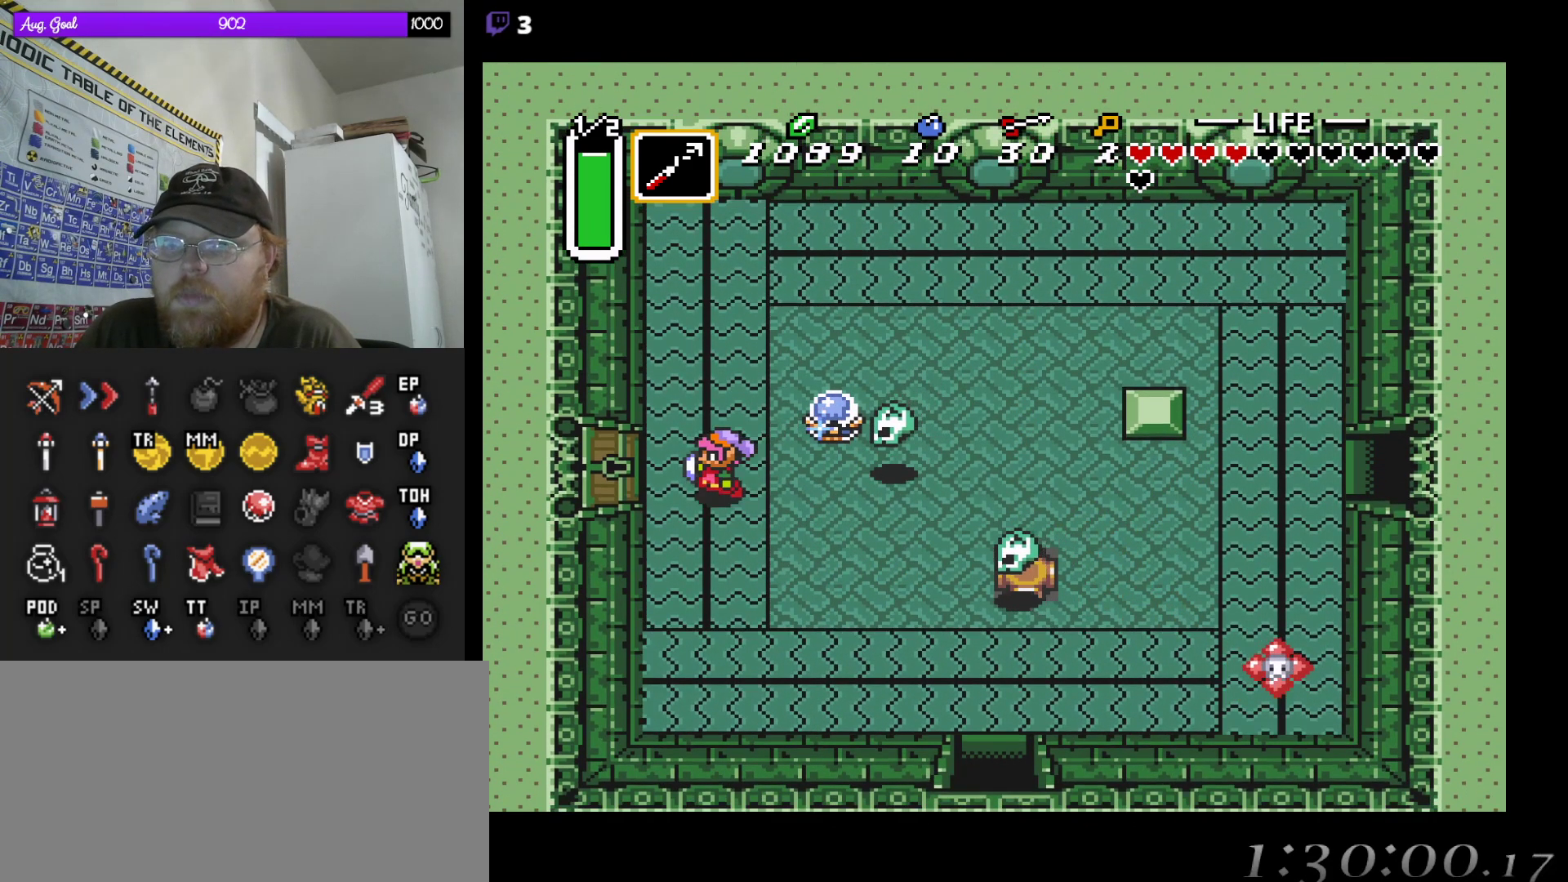
{"buttons": ["DPAD_UP", "DPAD_LEFT"], "events": [[350, "DPAD_UP", "down"]]}
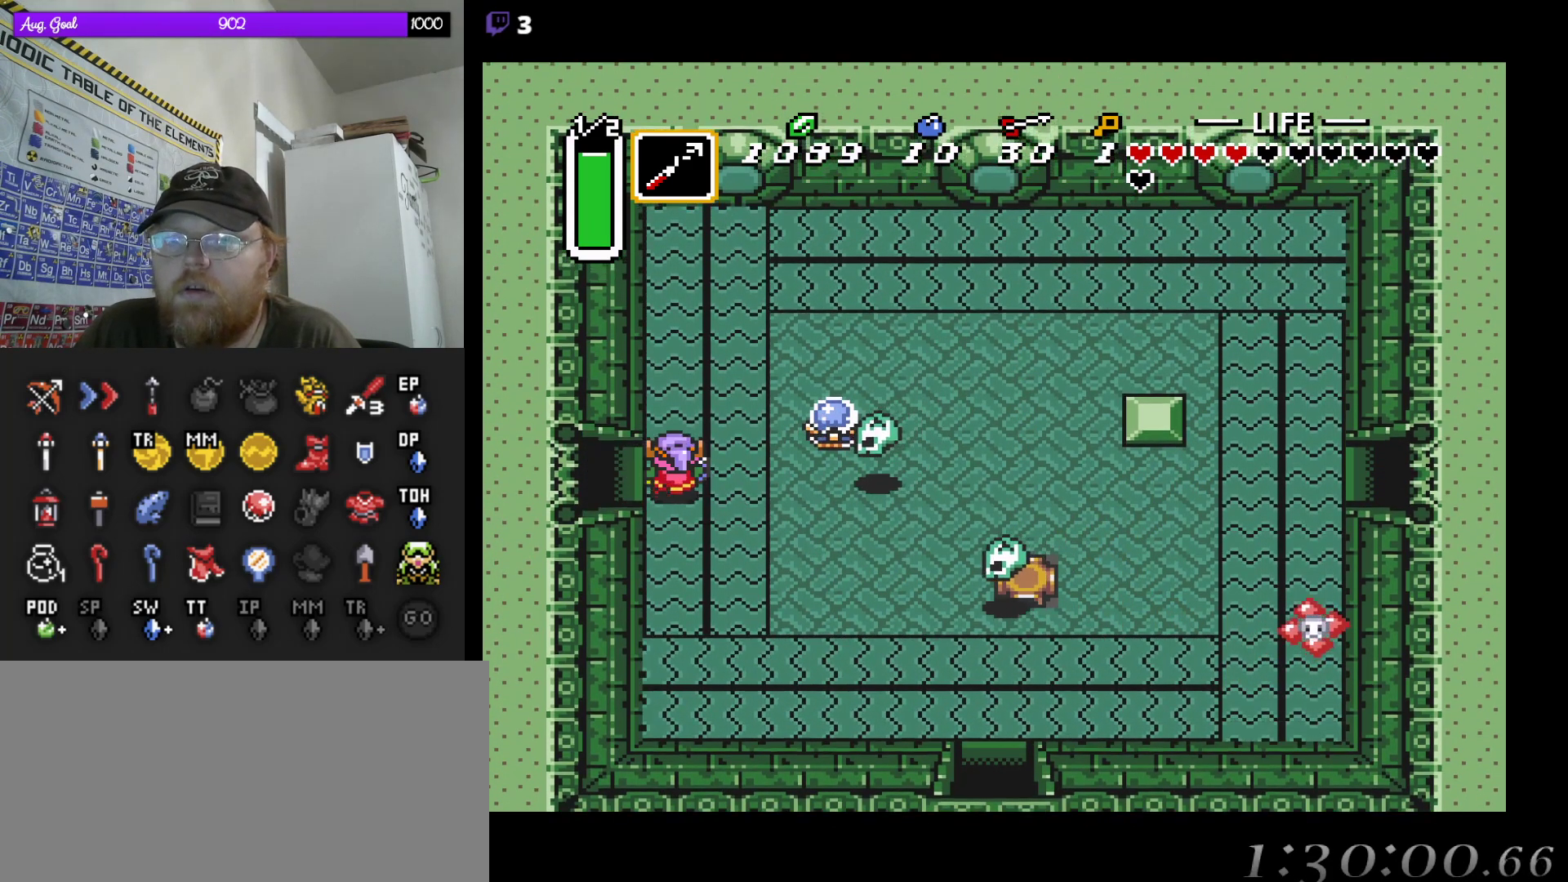
{"buttons": ["DPAD_LEFT"], "events": [[50, "DPAD_UP", "up"]]}
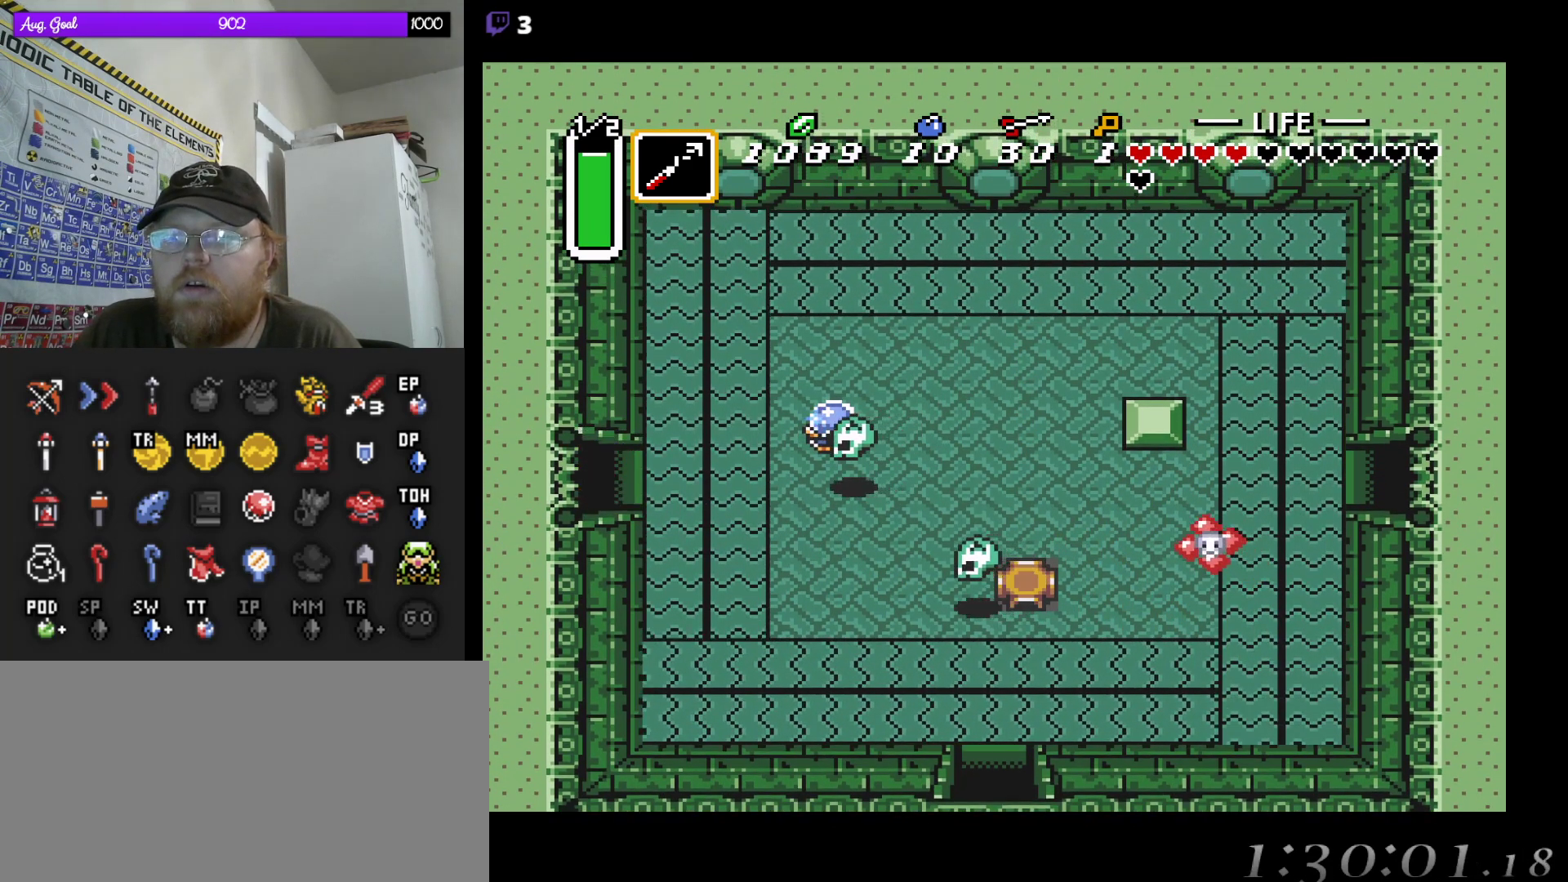
{"buttons": [], "events": [[17, "START", "down"], [100, "DPAD_LEFT", "up"], [217, "START", "up"]]}
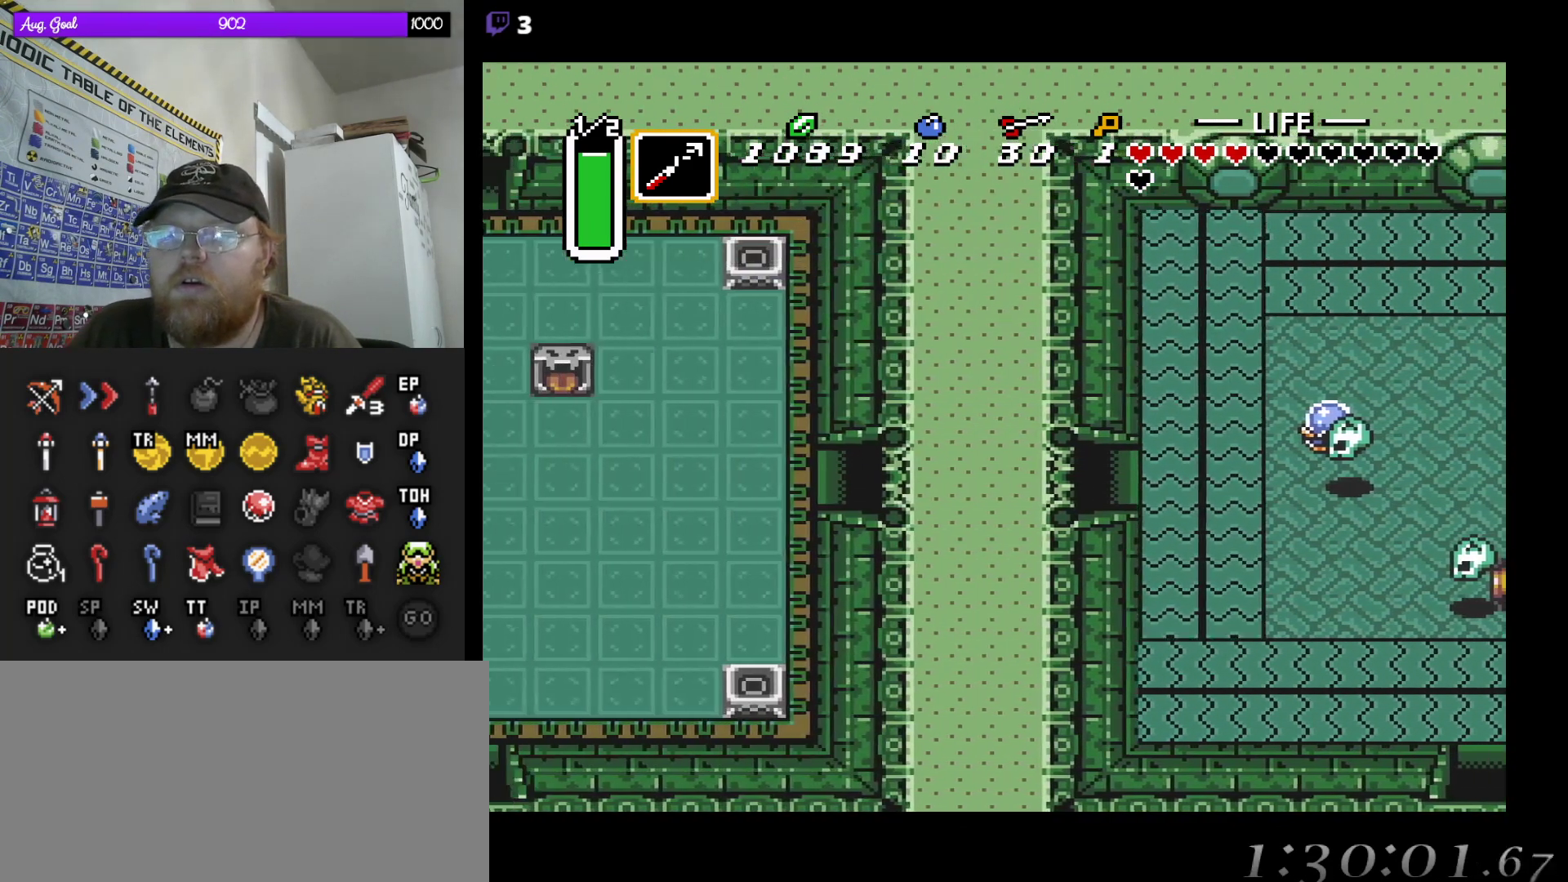
{"buttons": ["DPAD_LEFT"], "events": [[367, "DPAD_LEFT", "down"]]}
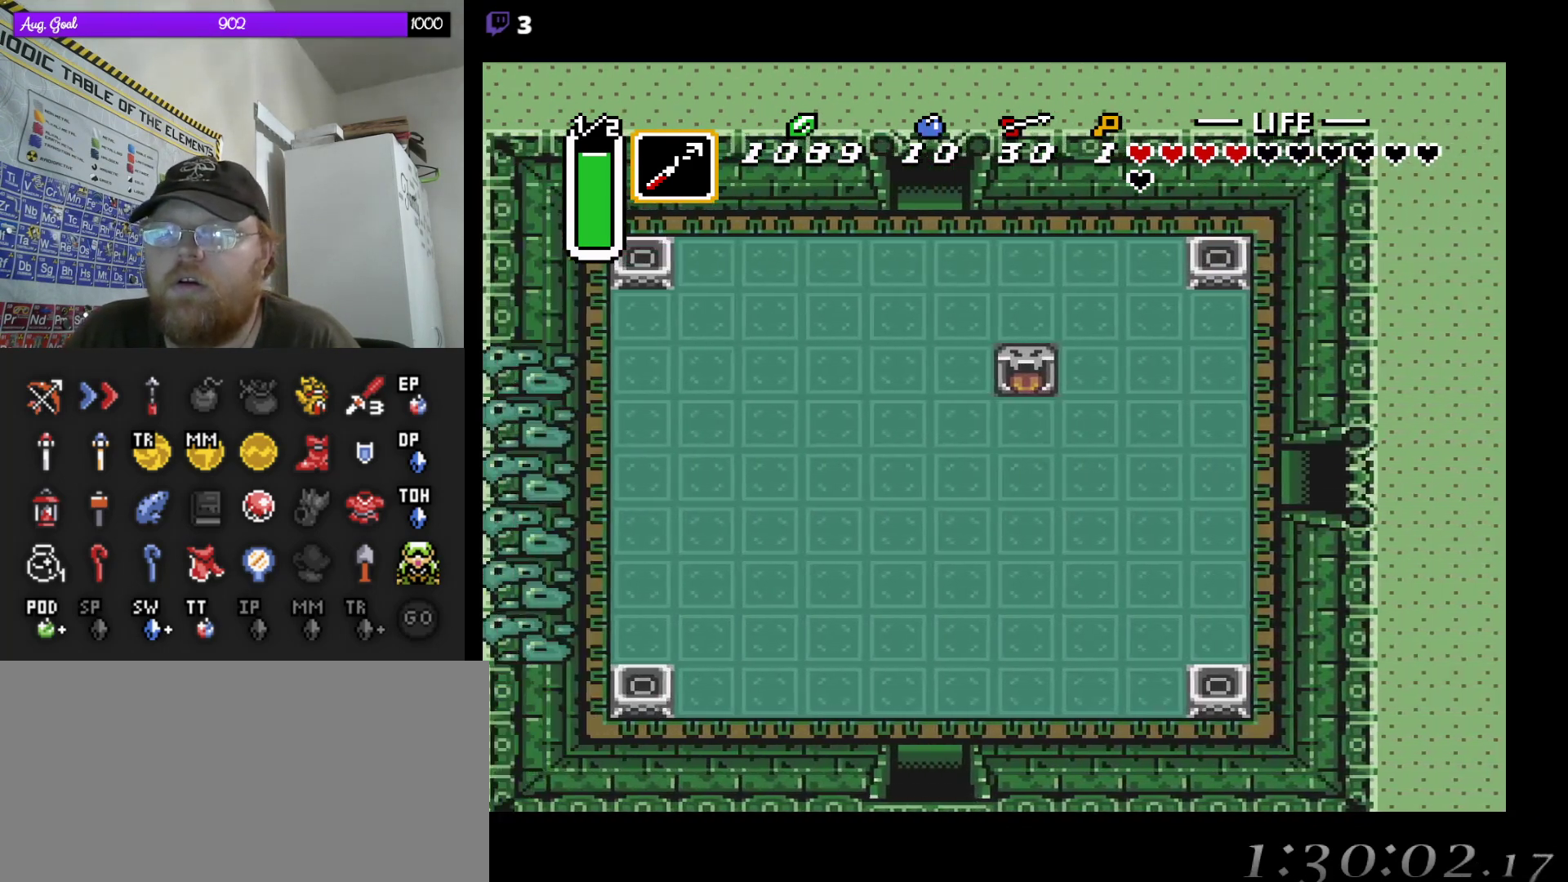
{"buttons": ["DPAD_LEFT"], "events": []}
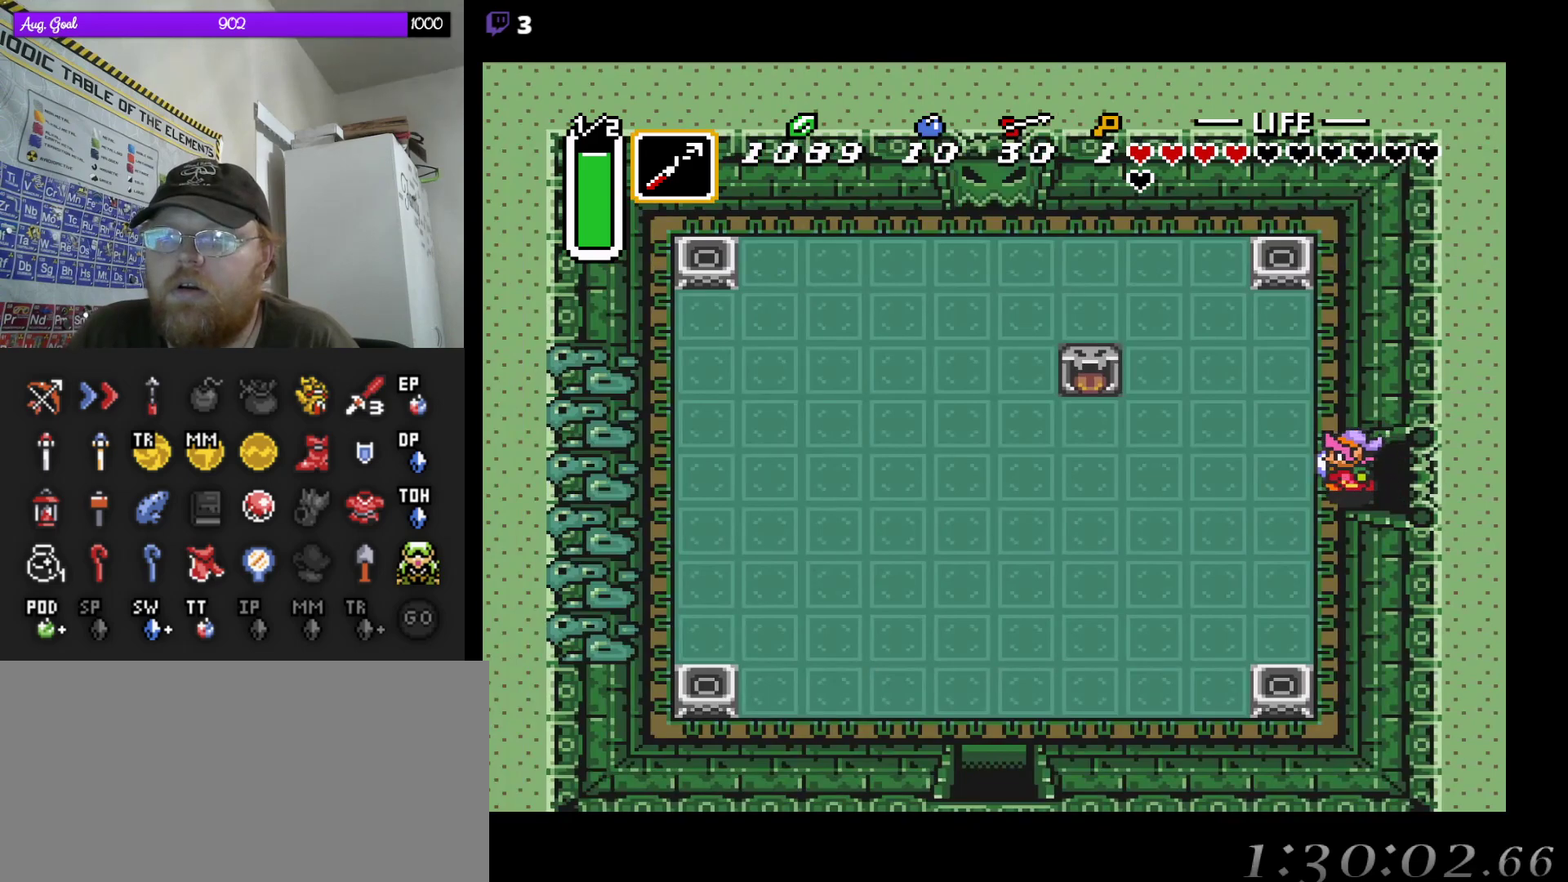
{"buttons": [], "events": [[200, "DPAD_LEFT", "up"], [217, "START", "down"], [333, "START", "up"]]}
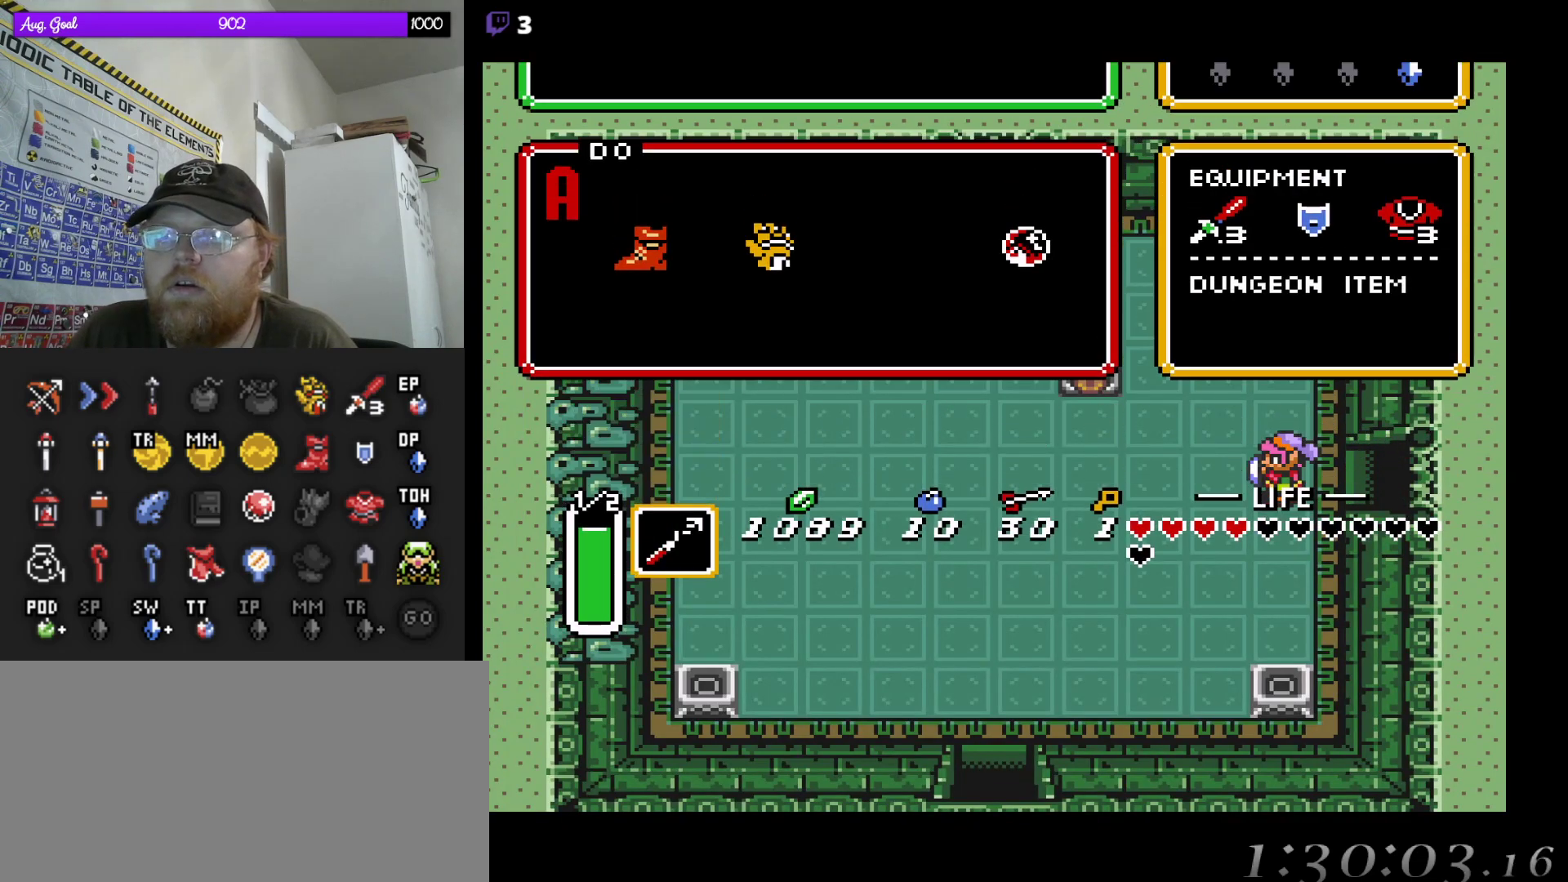
{"buttons": [], "events": []}
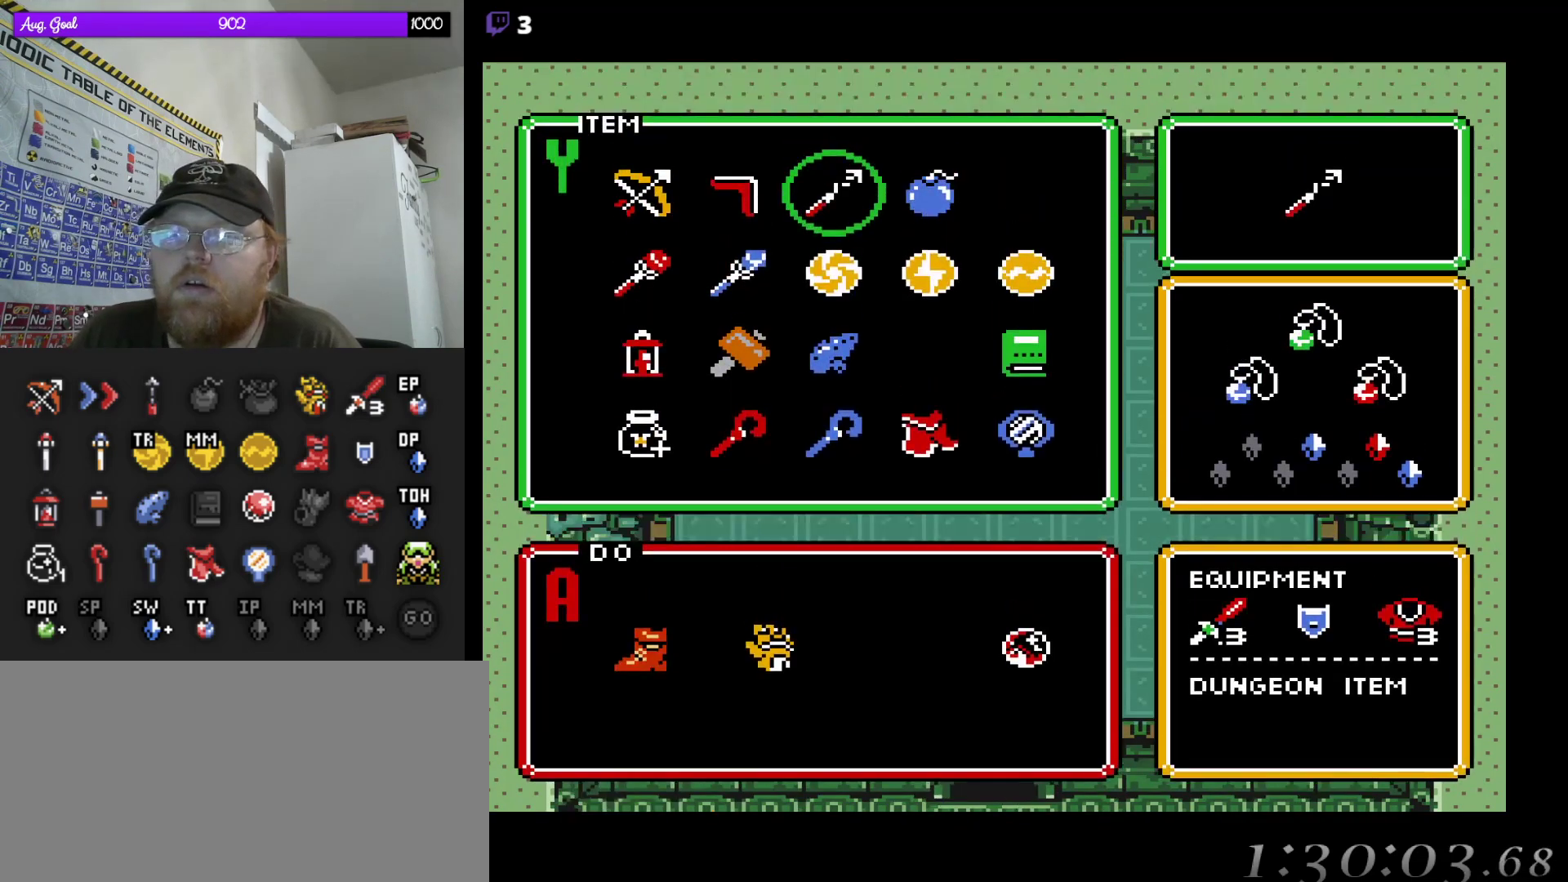
{"buttons": ["DPAD_LEFT"], "events": [[483, "DPAD_LEFT", "down"]]}
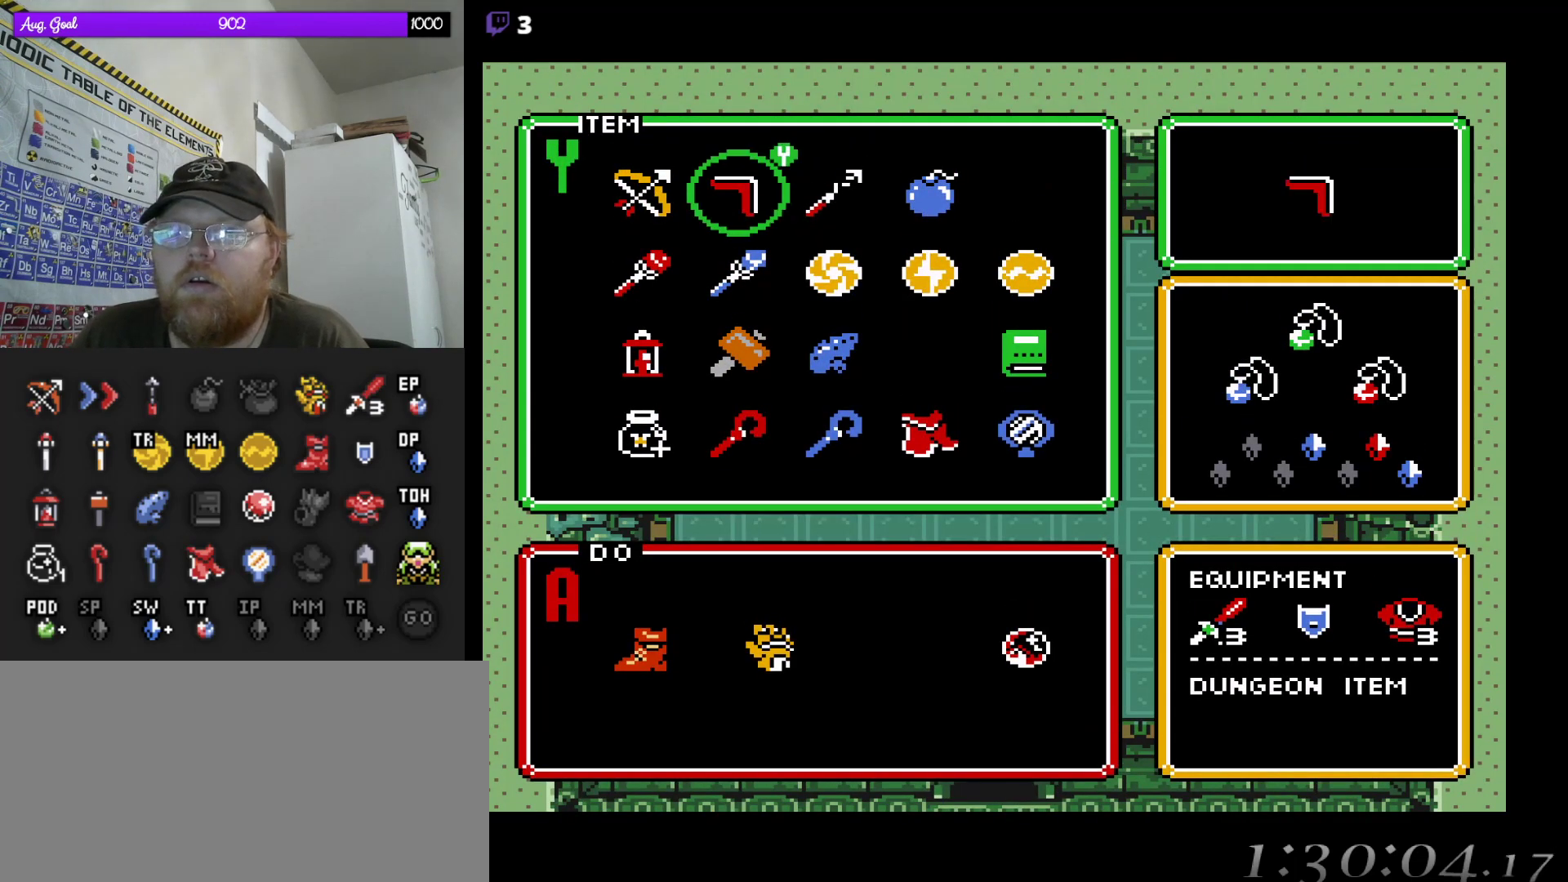
{"buttons": [], "events": [[67, "DPAD_LEFT", "up"], [367, "DPAD_DOWN", "down"], [483, "DPAD_DOWN", "up"]]}